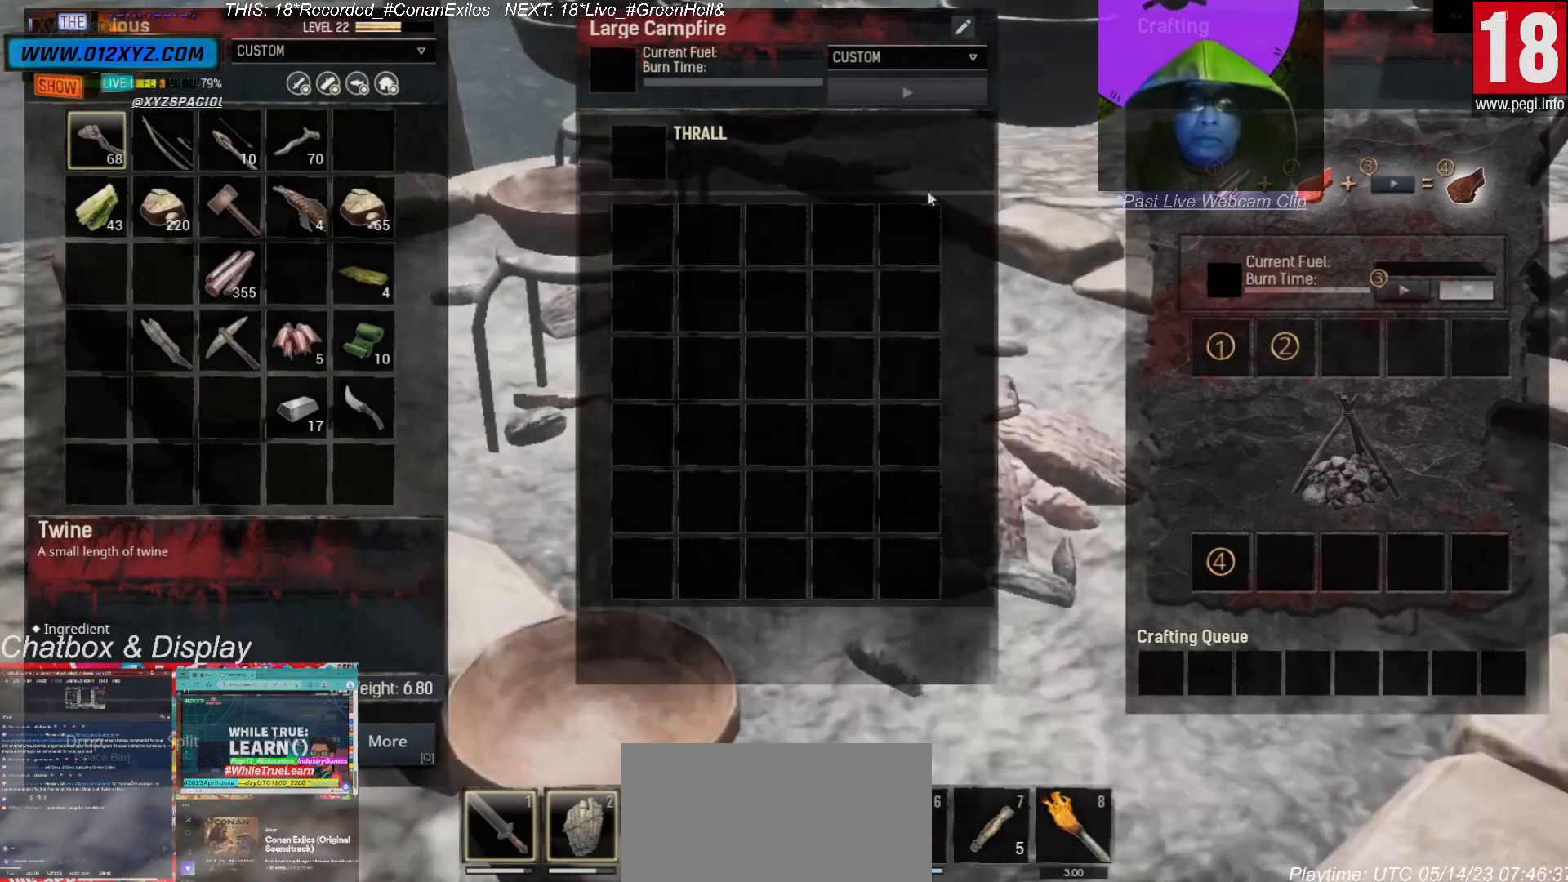
Gameplay with keyboard and mouse; each line is a JSON object with the keys and mouse buttons held at the frame after it. "events" lists presses ("down") and releases ("up") of "1", "2", "3", "4", "5", "a", "alt", "b", "c", "ctrl", "d", "e", "f", "g", "q", "r", "s", "shift", "space", "t", "tab", "v", "w", "x", "z", "mouse_left", "mouse_wheel", "mouse_right", "mouse_mb4" and "mouse_mb5" between this image and that frame as [ms after this image, input, new state], when the widget could be followed in between. "mouse_left", "mouse_wheel", "mouse_right", "mouse_mb4", "mouse_mb5" = the "left", "wheel", "right", "mb4", "mb5" buttons of the "mouse" list. No other keys are recorded. "wheel" means that the mouse wheel is clicked or scrolled. Not read: mouse_move.
{"keys": [], "mouse": [], "events": []}
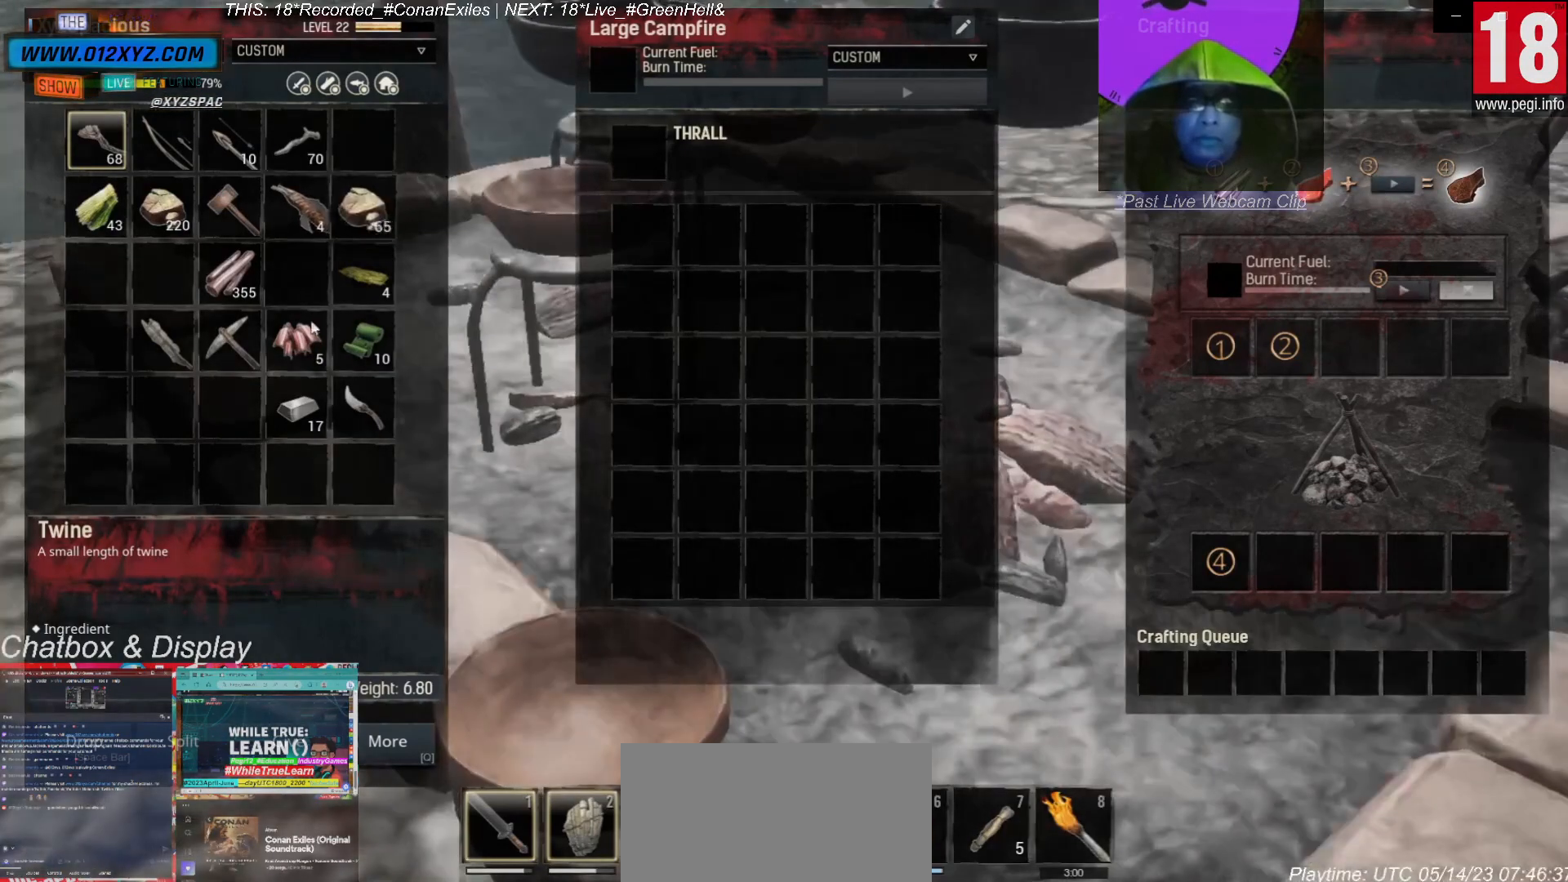
{"keys": [], "mouse": [], "events": []}
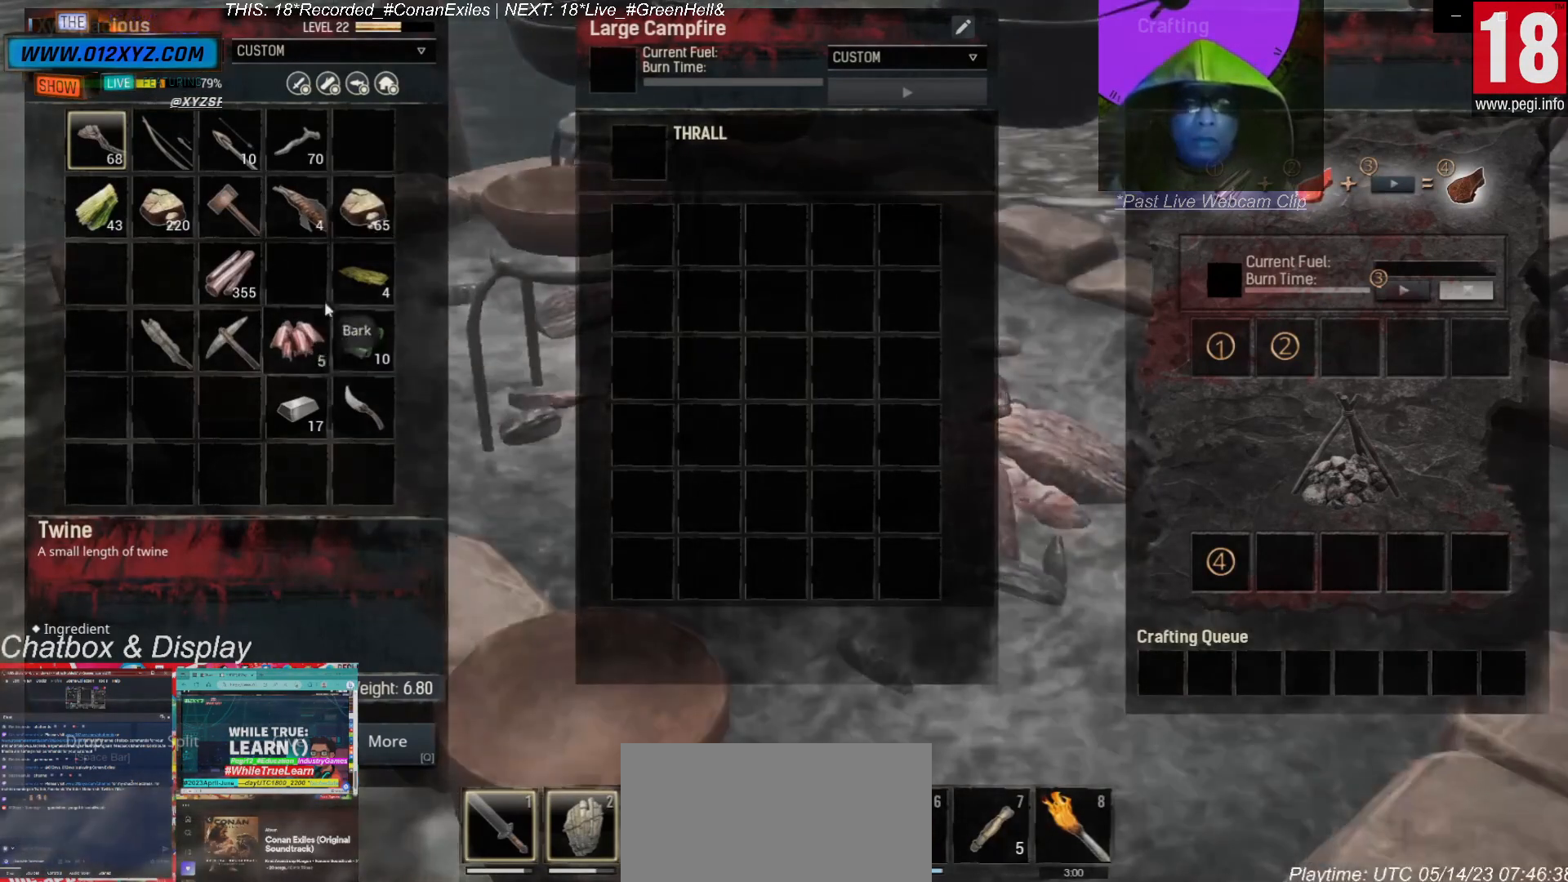
{"keys": [], "mouse": [], "events": []}
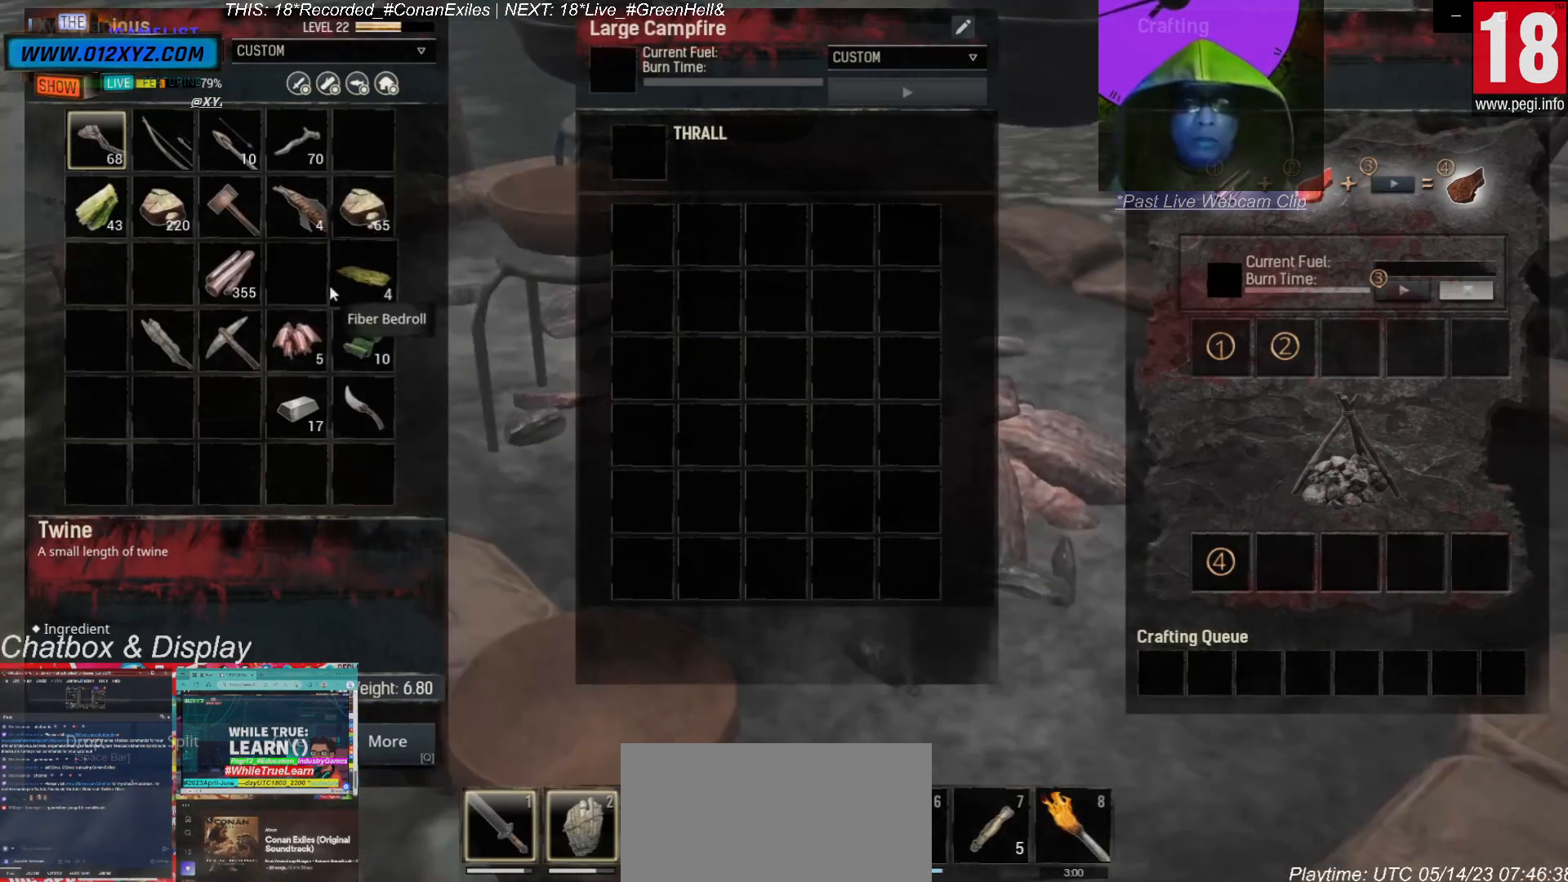
{"keys": [], "mouse": [], "events": []}
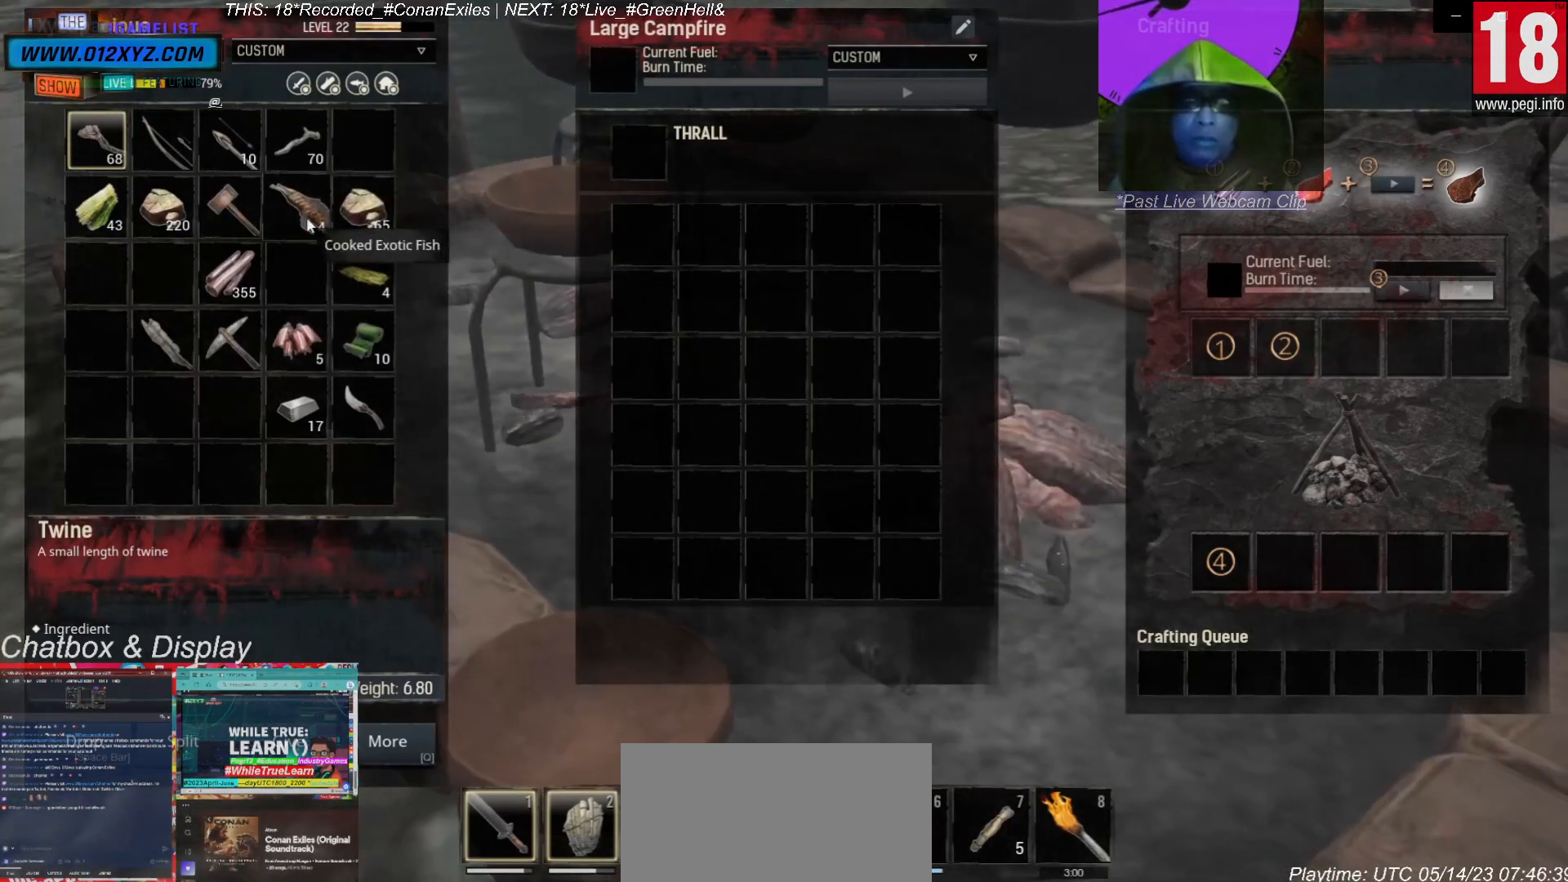
{"keys": [], "mouse": ["left"], "events": [[133, "mouse_left", "down"]]}
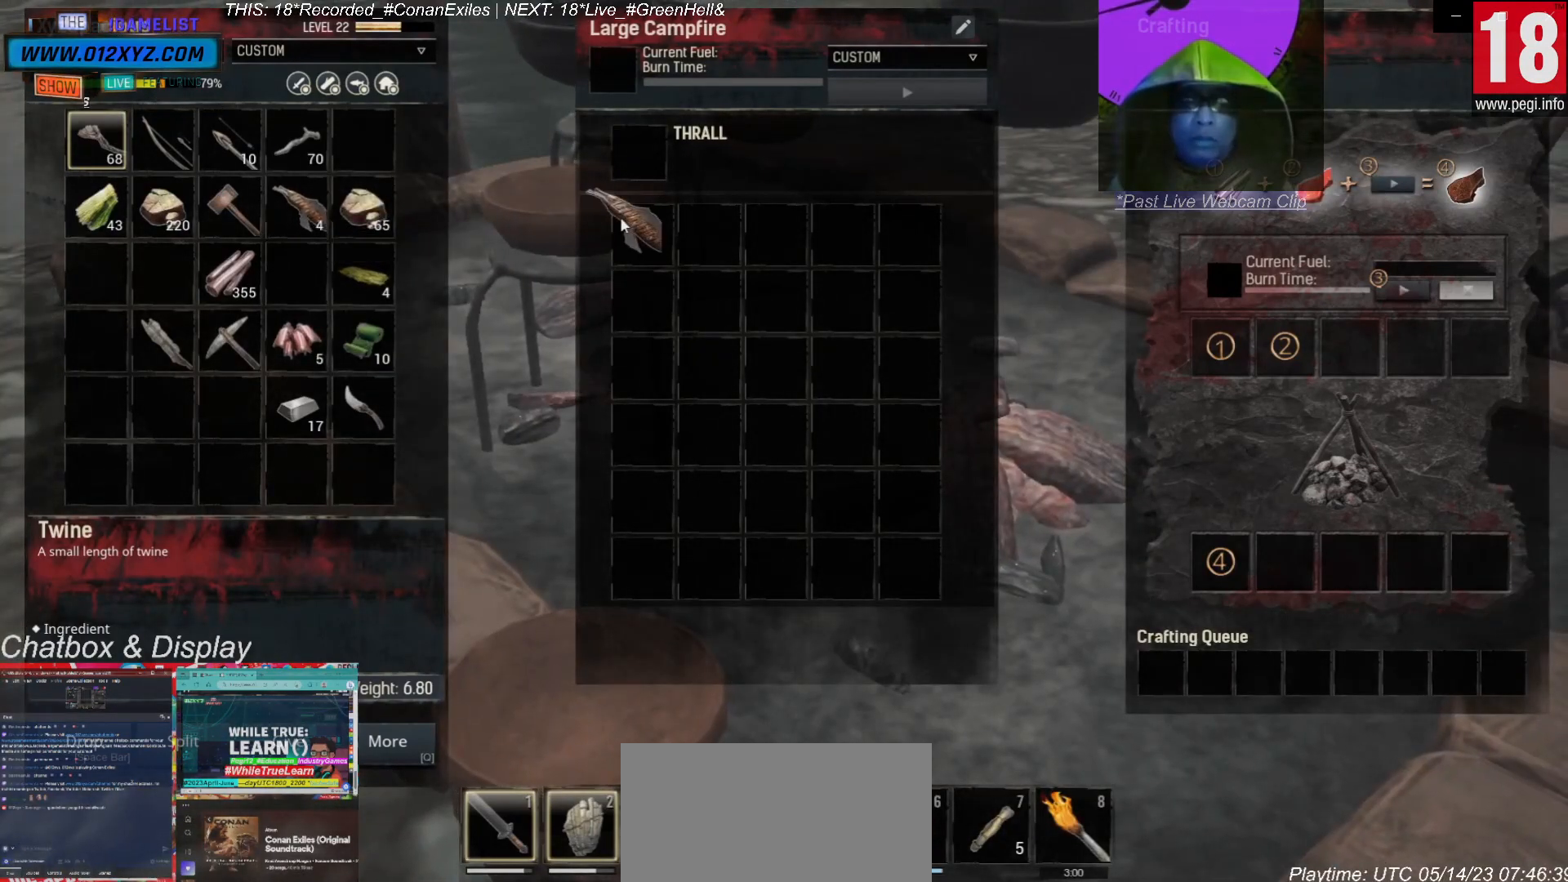
{"keys": [], "mouse": ["left"], "events": []}
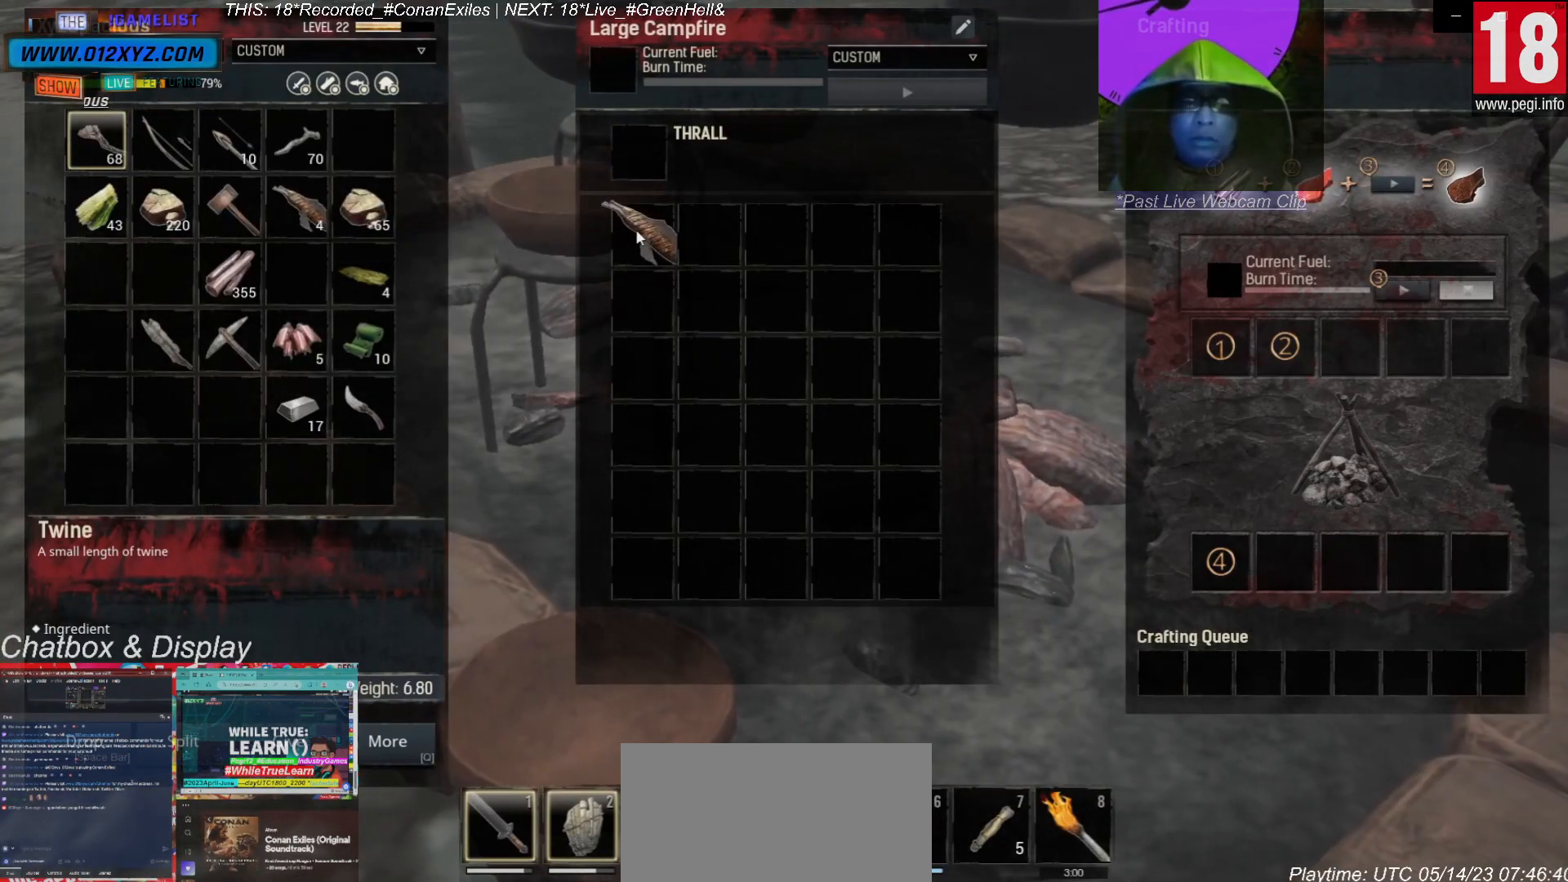
{"keys": [], "mouse": [], "events": [[300, "mouse_left", "up"]]}
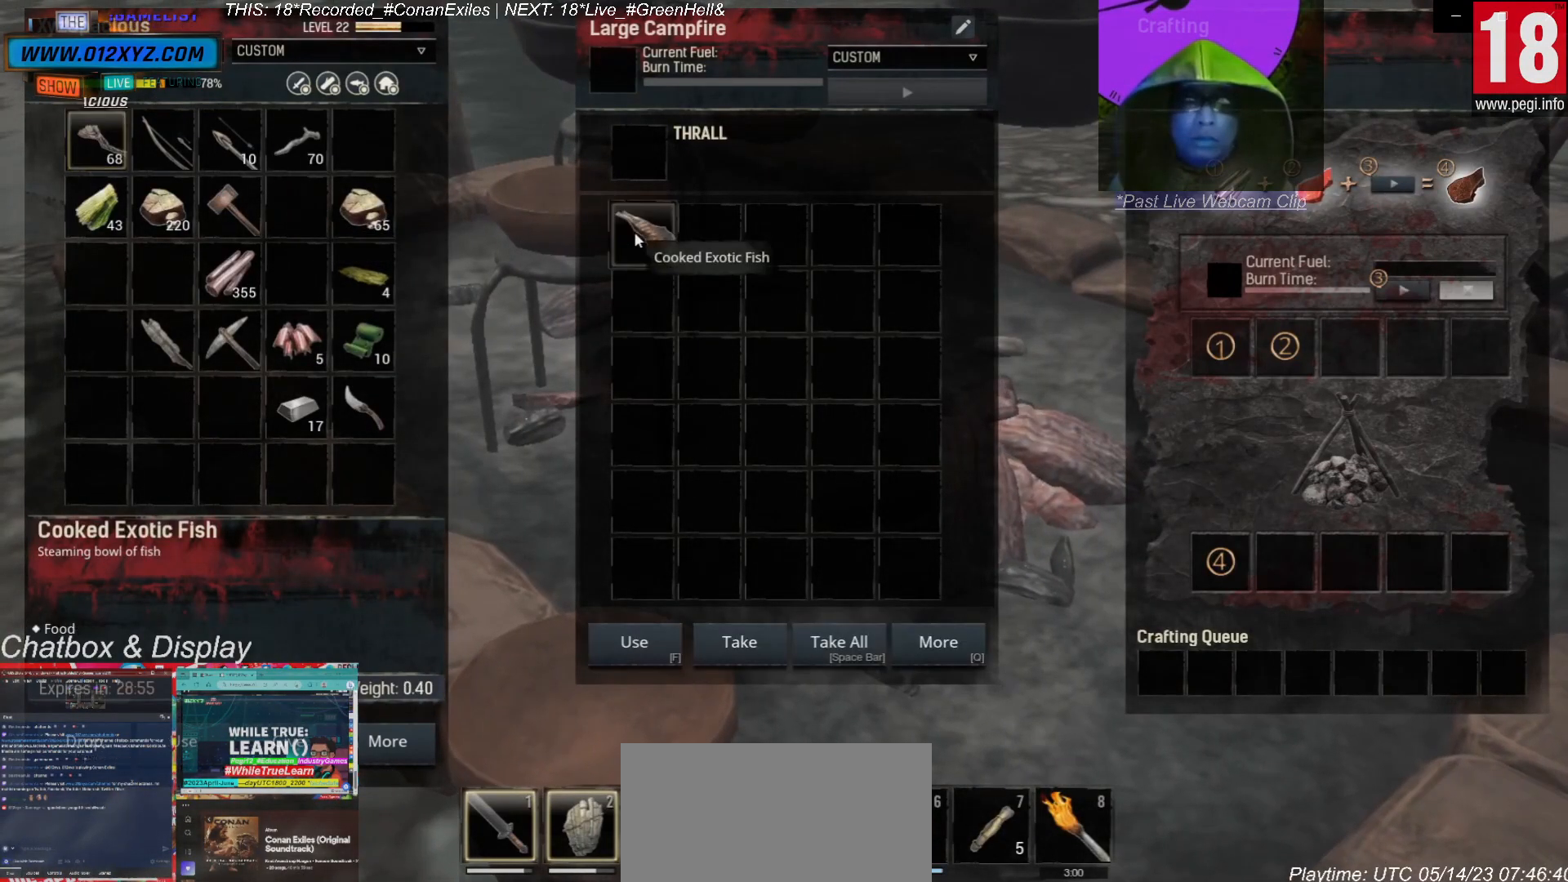
{"keys": [], "mouse": [], "events": []}
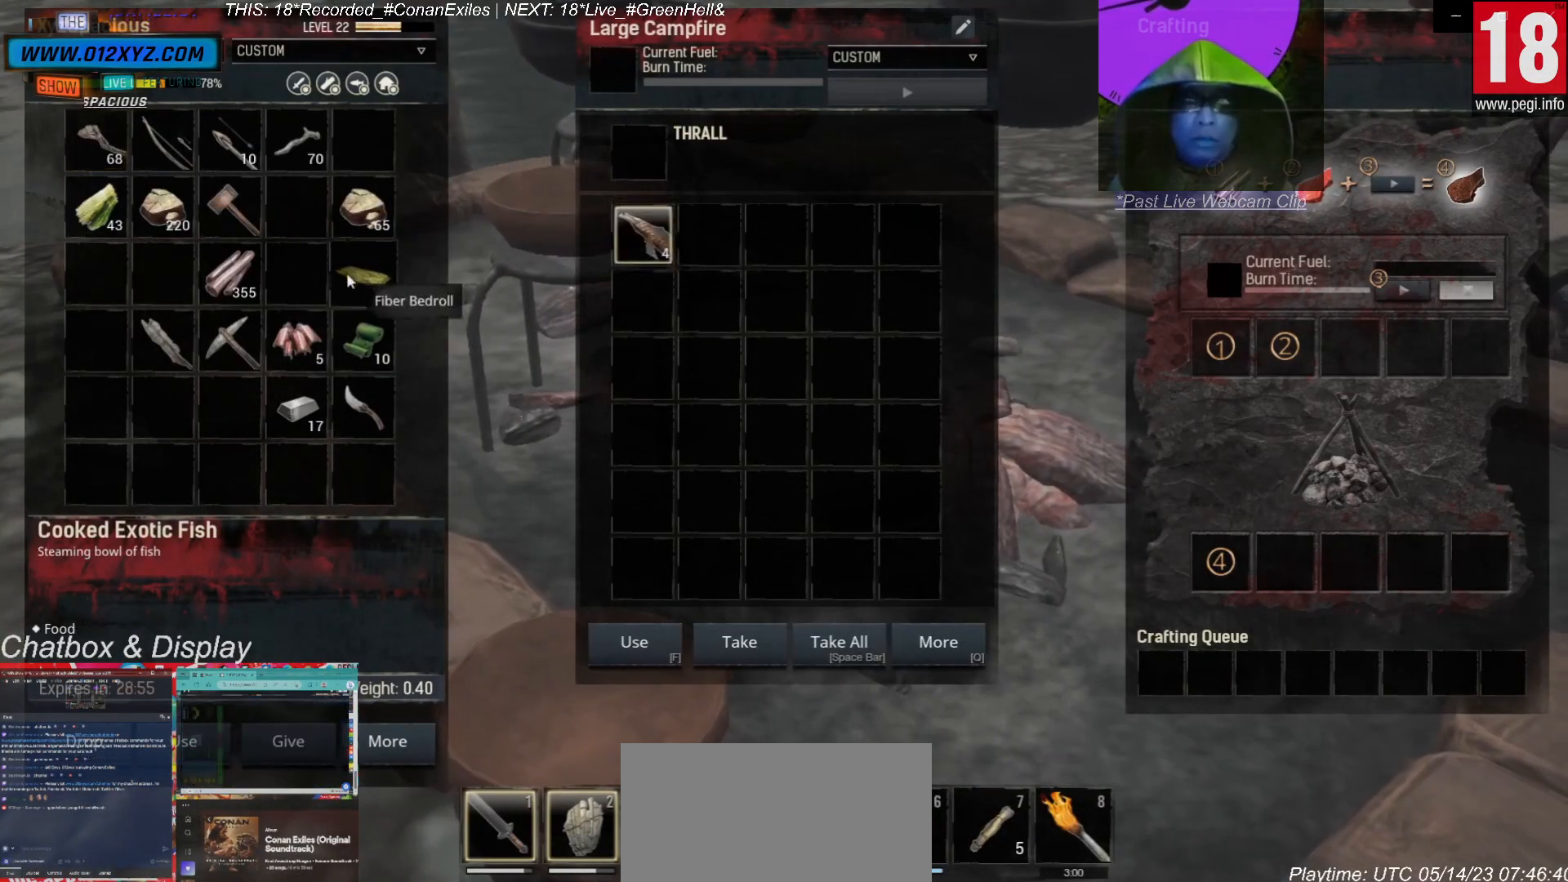
{"keys": [], "mouse": [], "events": []}
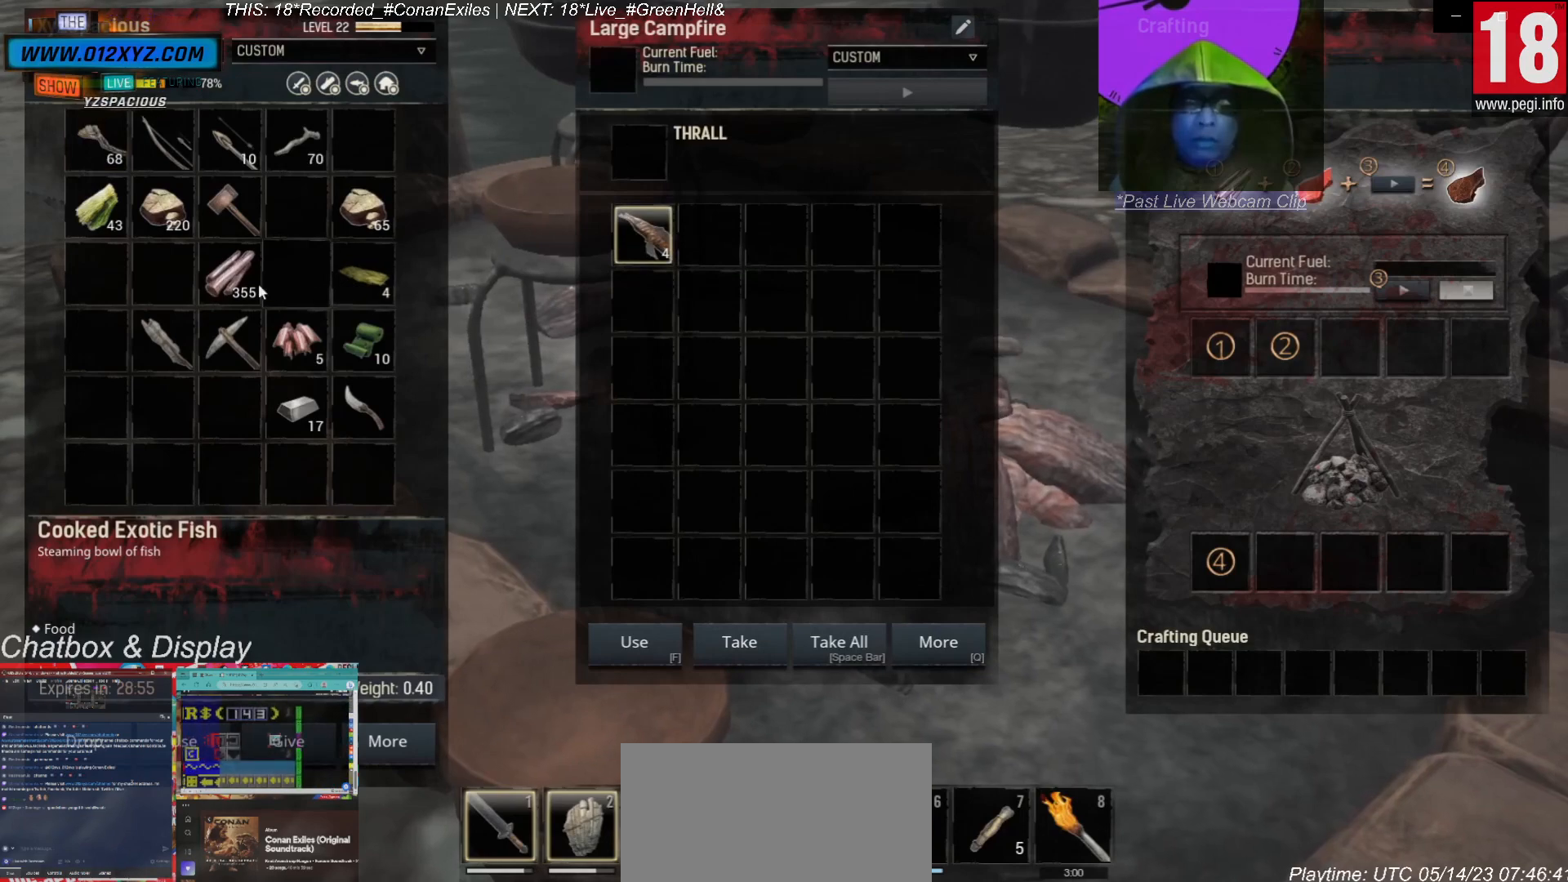
{"keys": [], "mouse": [], "events": []}
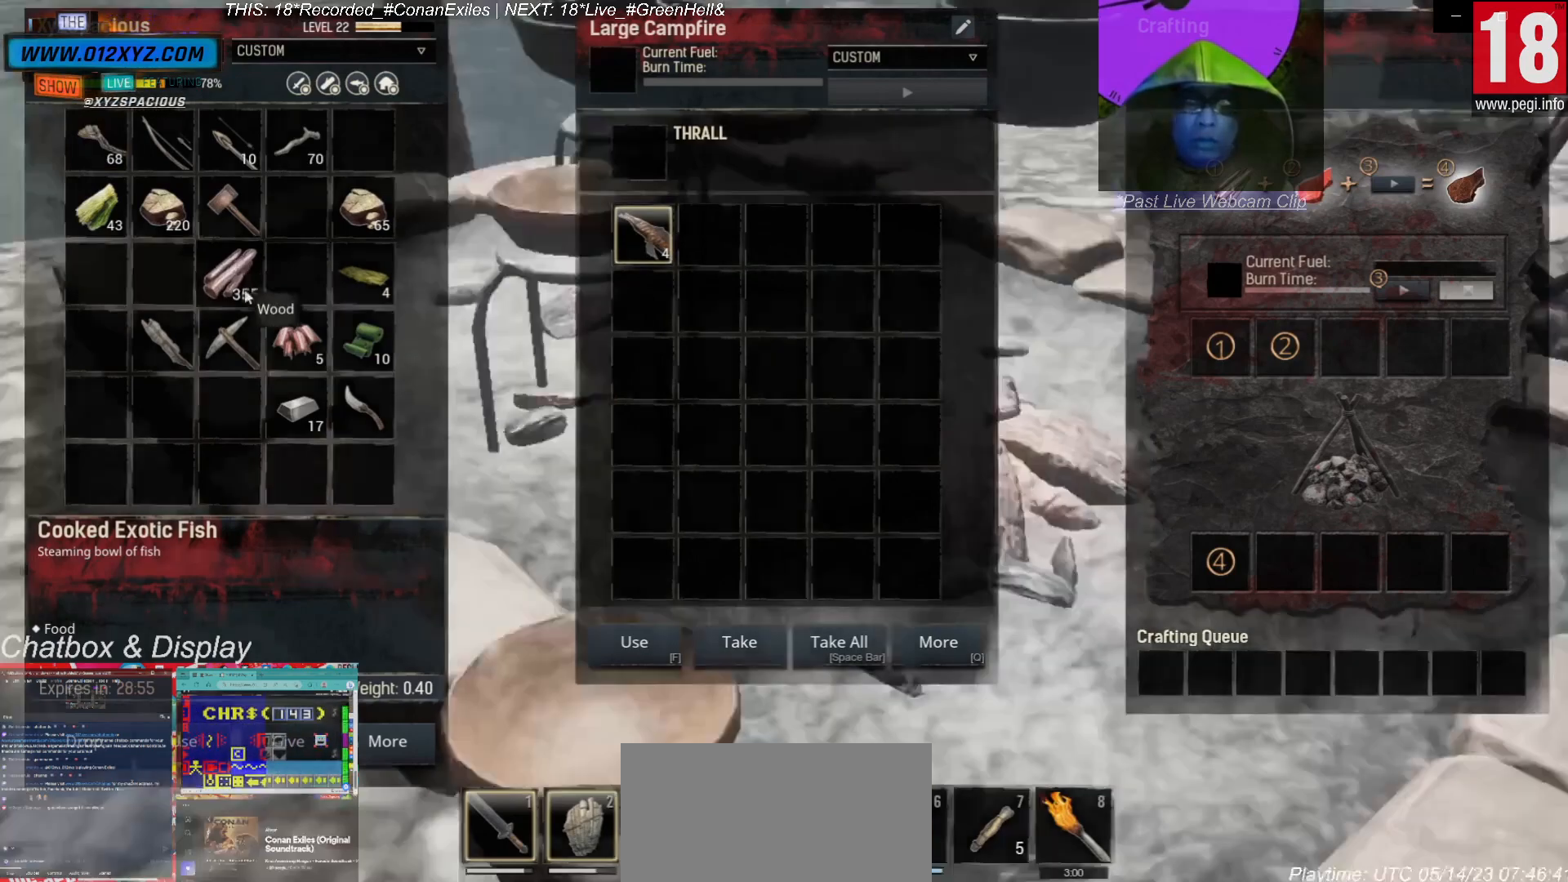
{"keys": [], "mouse": [], "events": []}
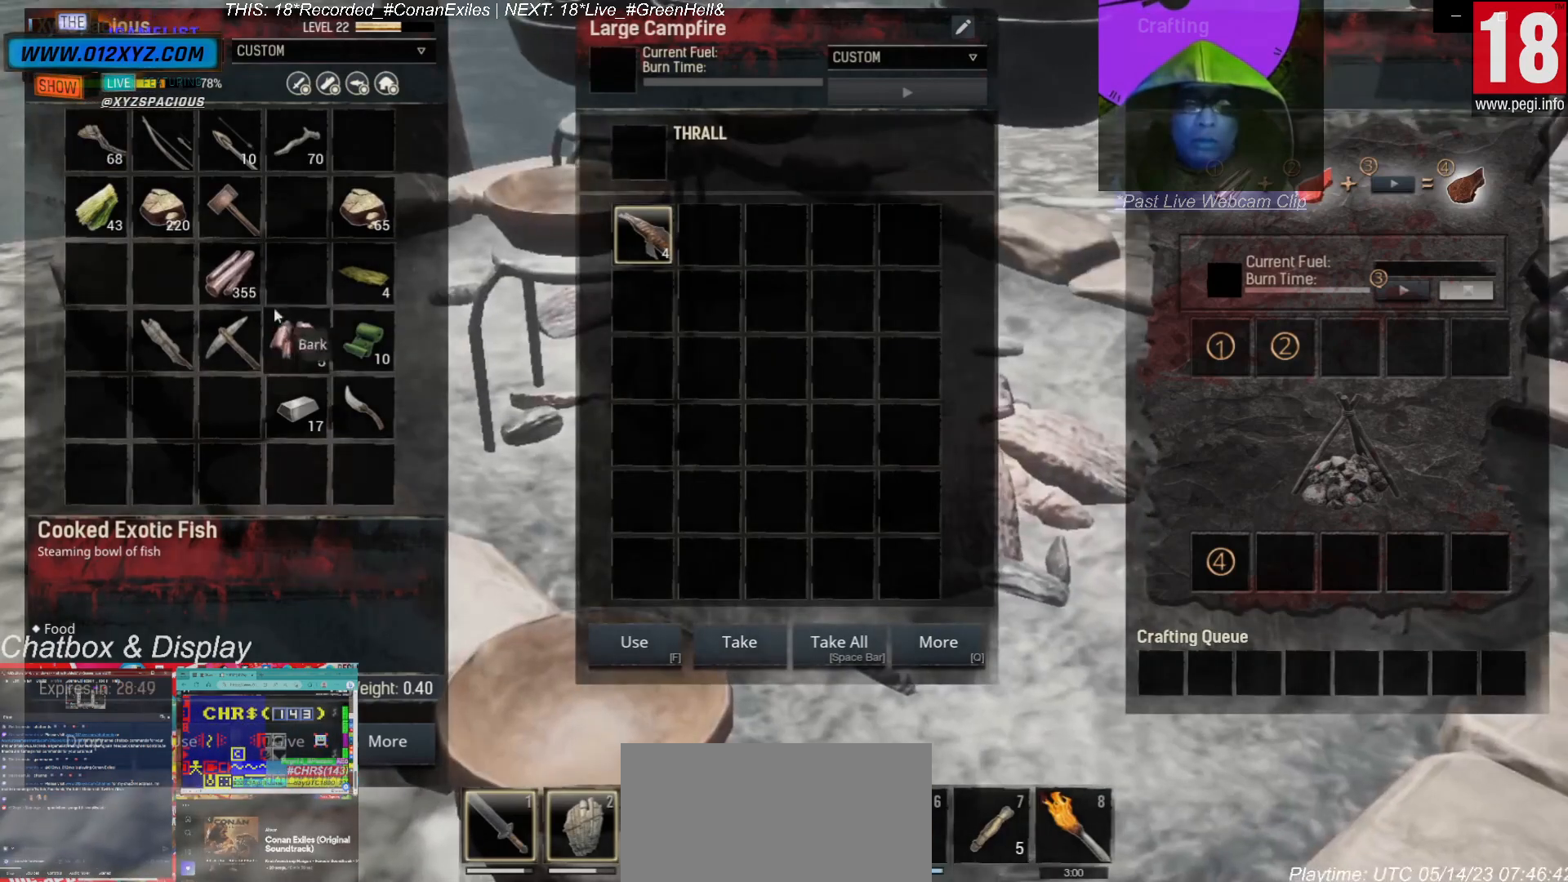
{"keys": [], "mouse": ["left"], "events": [[467, "mouse_left", "down"]]}
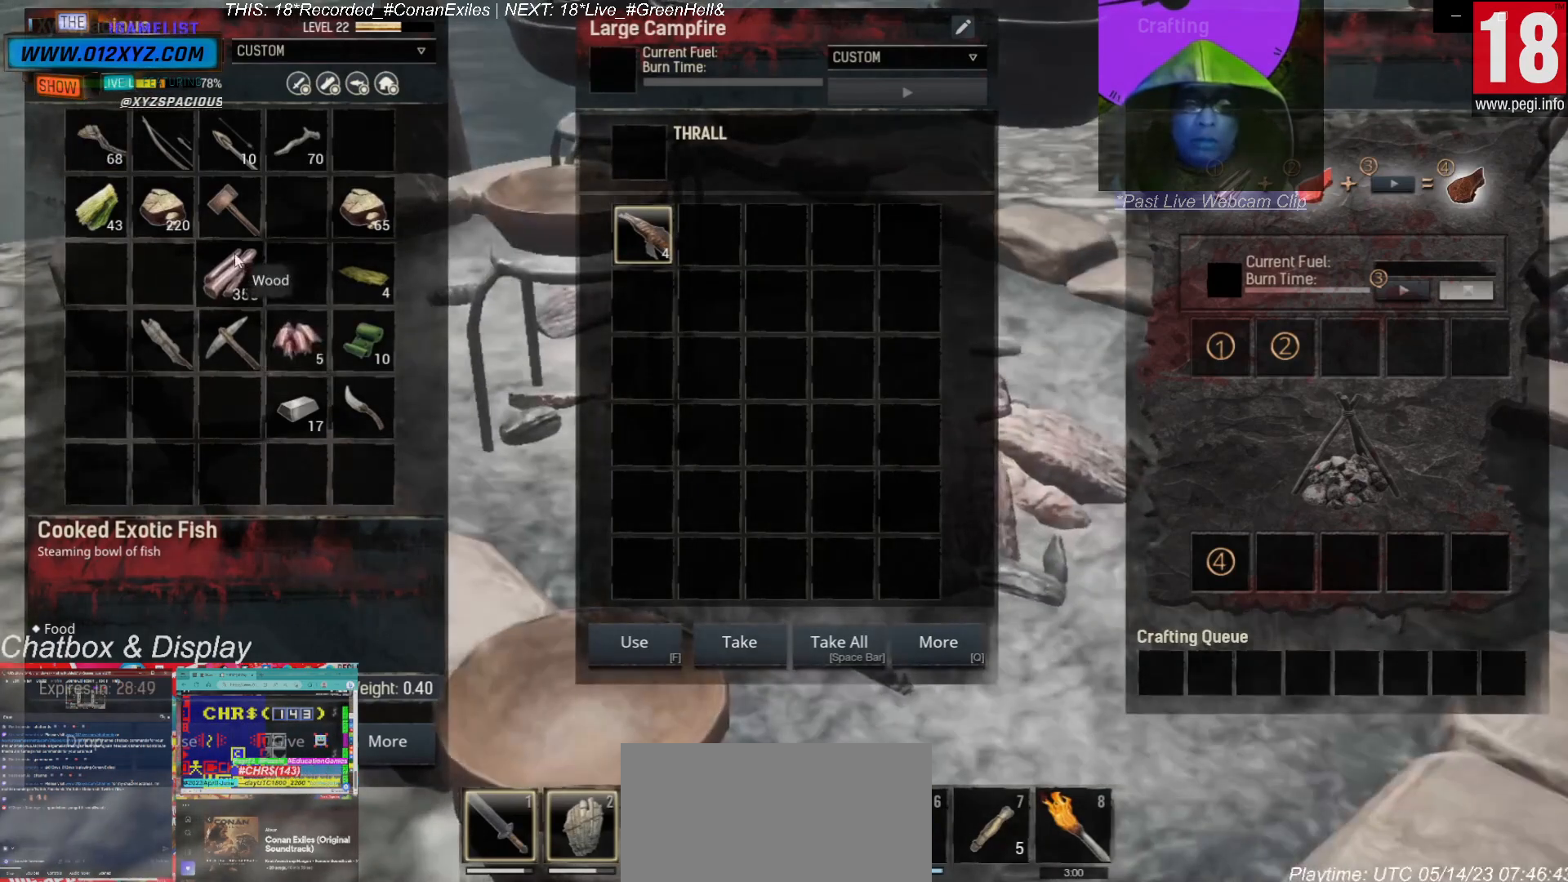
{"keys": [], "mouse": [], "events": [[67, "mouse_left", "up"]]}
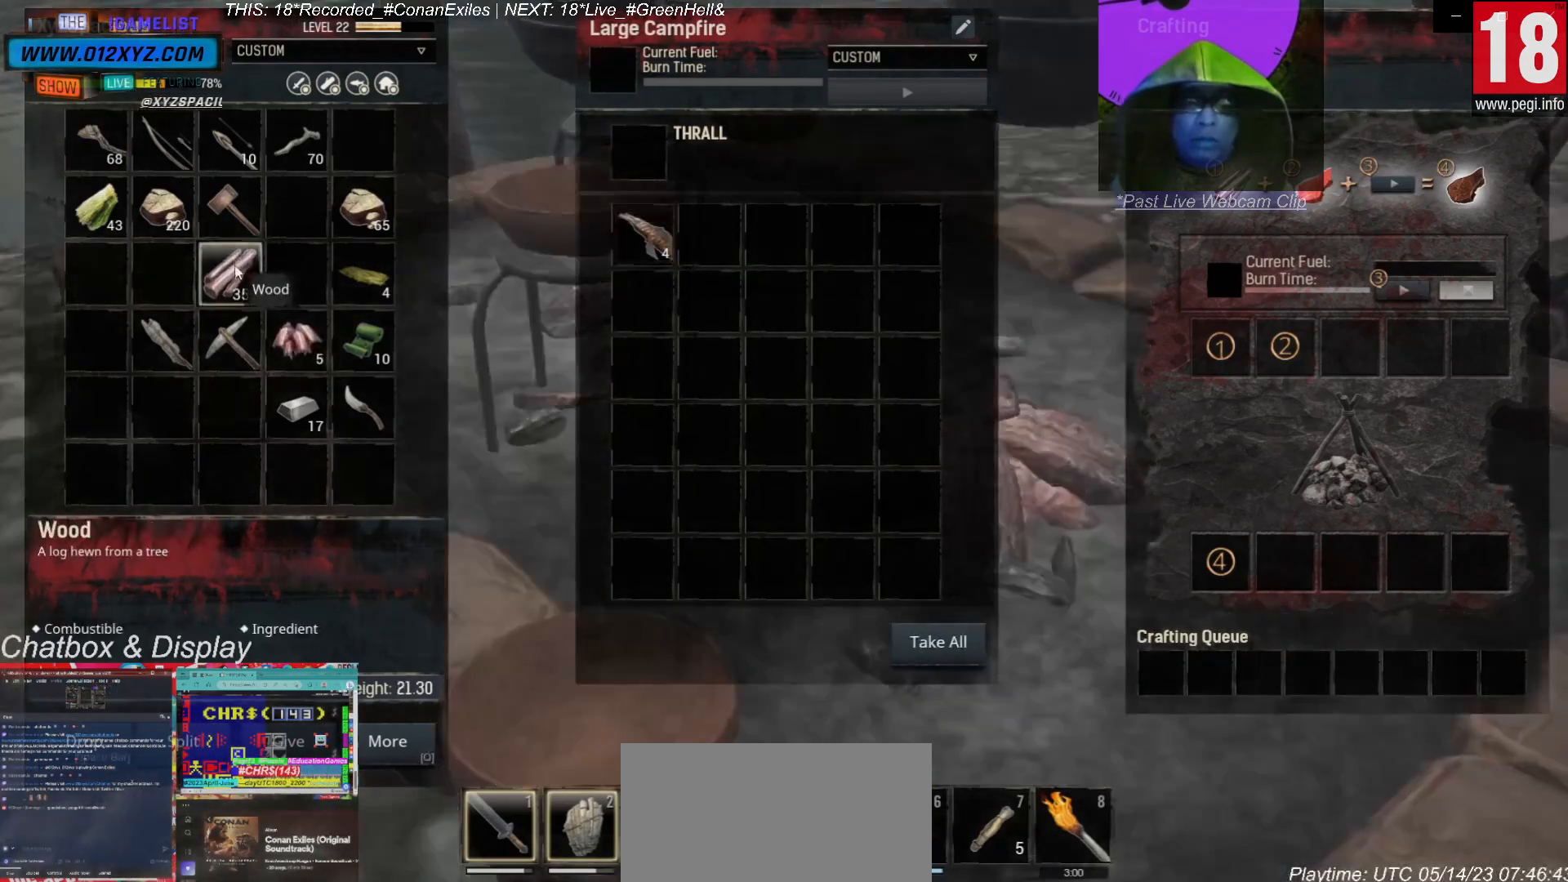
{"keys": [], "mouse": ["right"], "events": [[233, "mouse_right", "down"]]}
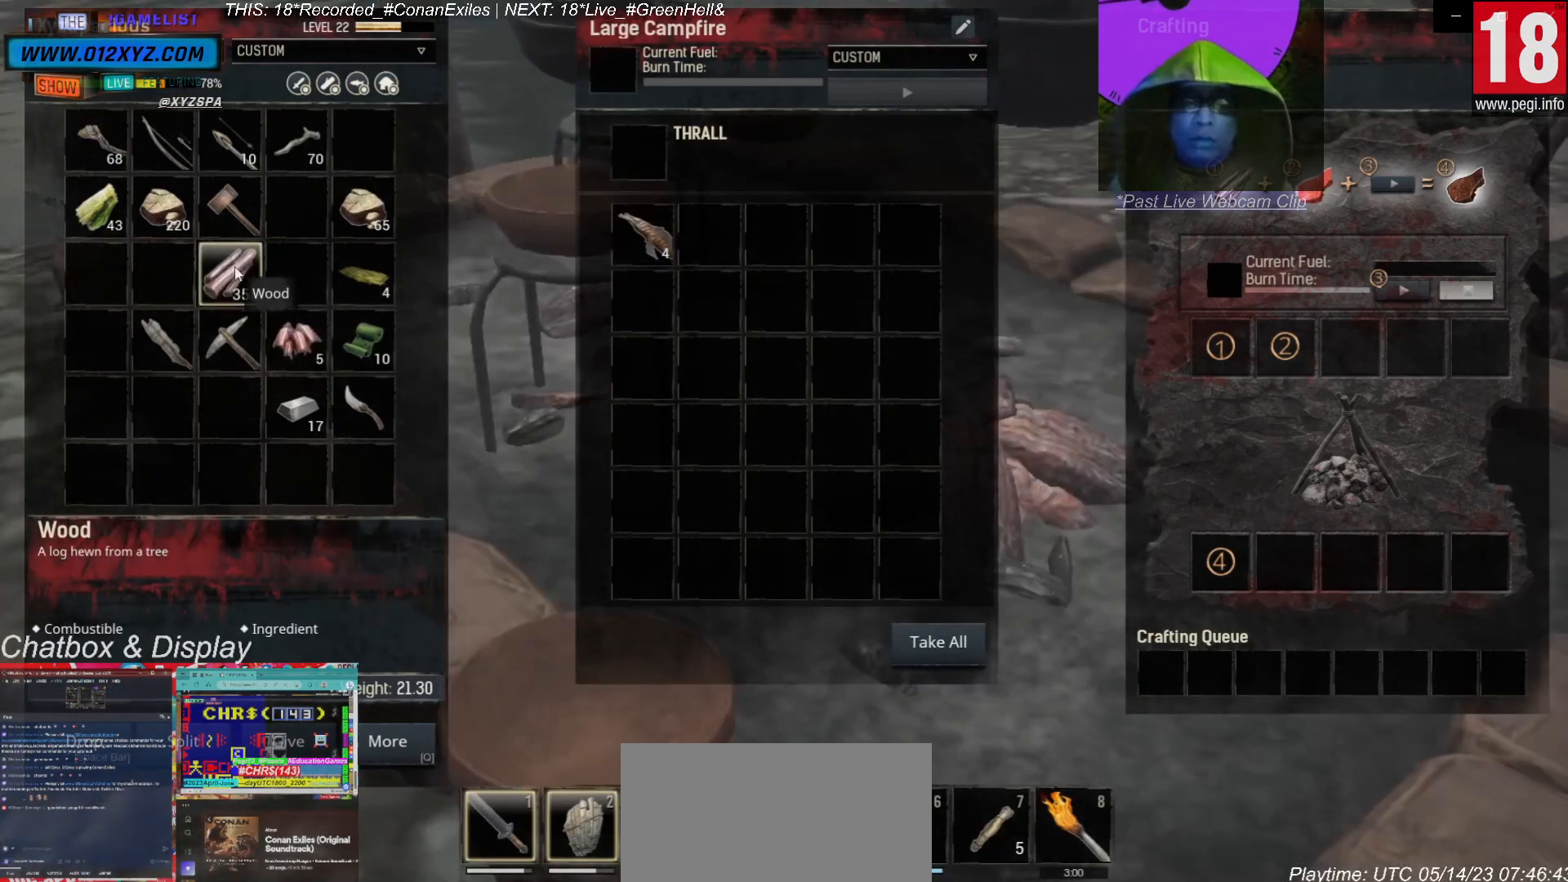
{"keys": [], "mouse": [], "events": [[200, "mouse_right", "up"]]}
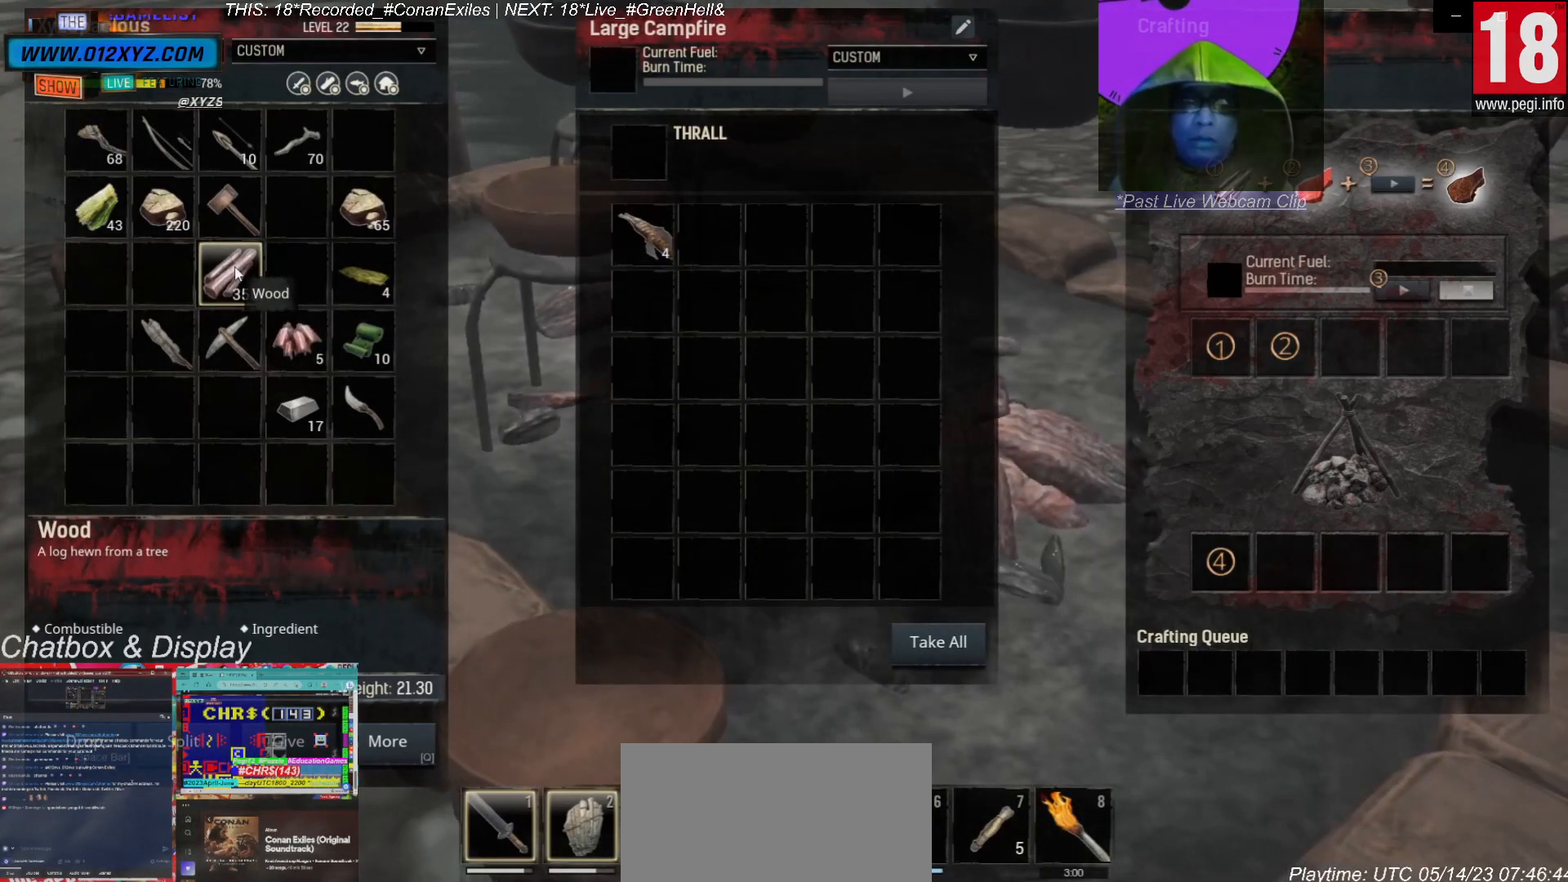
{"keys": [], "mouse": [], "events": []}
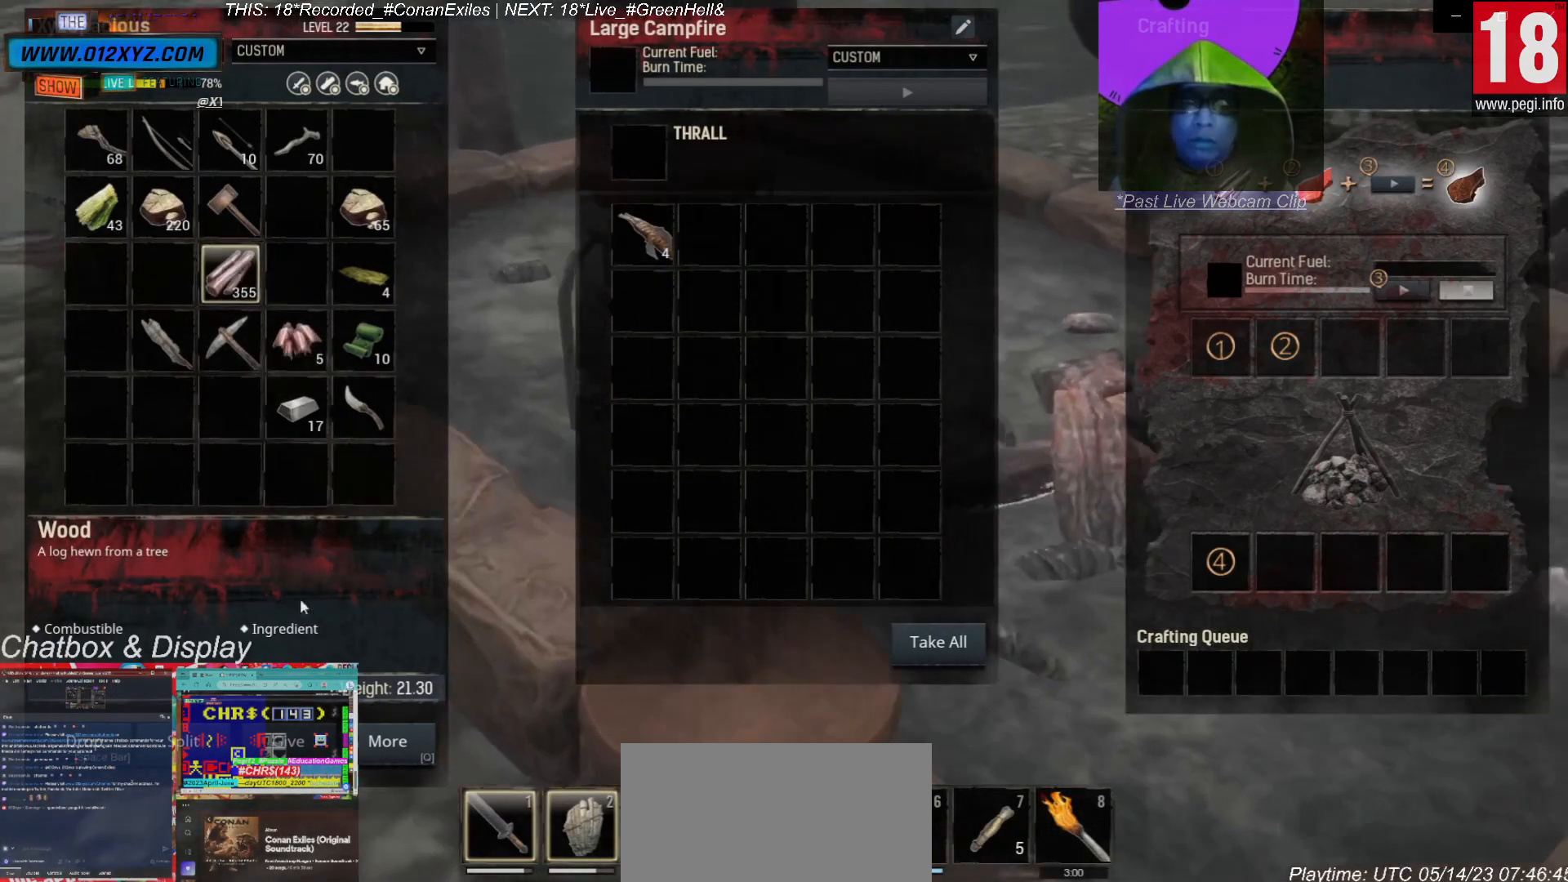
{"keys": [], "mouse": [], "events": []}
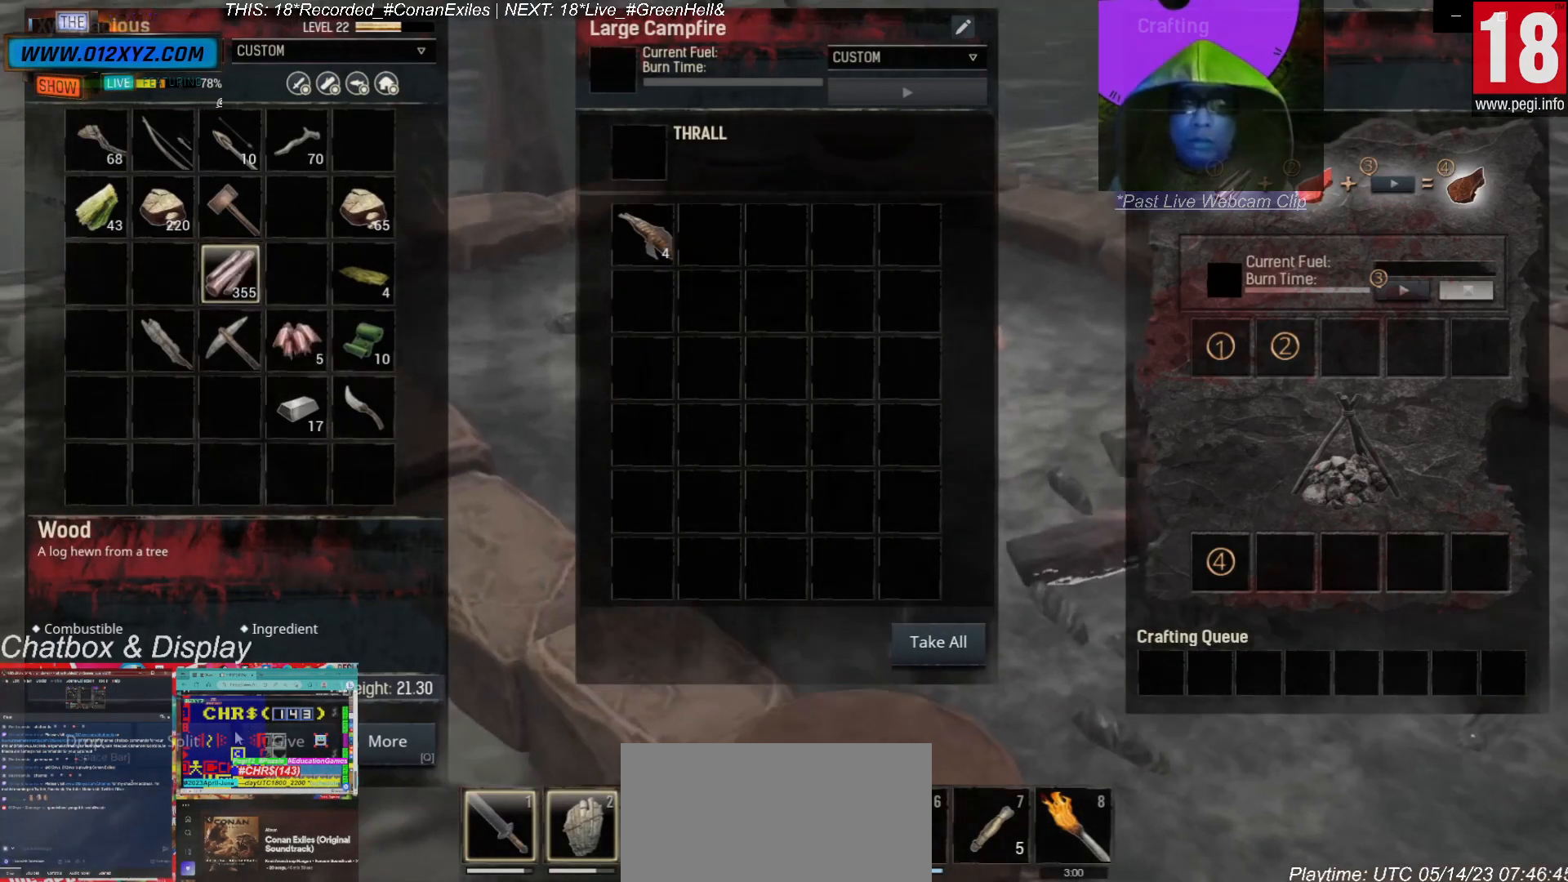
{"keys": [], "mouse": [], "events": [[367, "mouse_left", "down"], [467, "mouse_left", "up"]]}
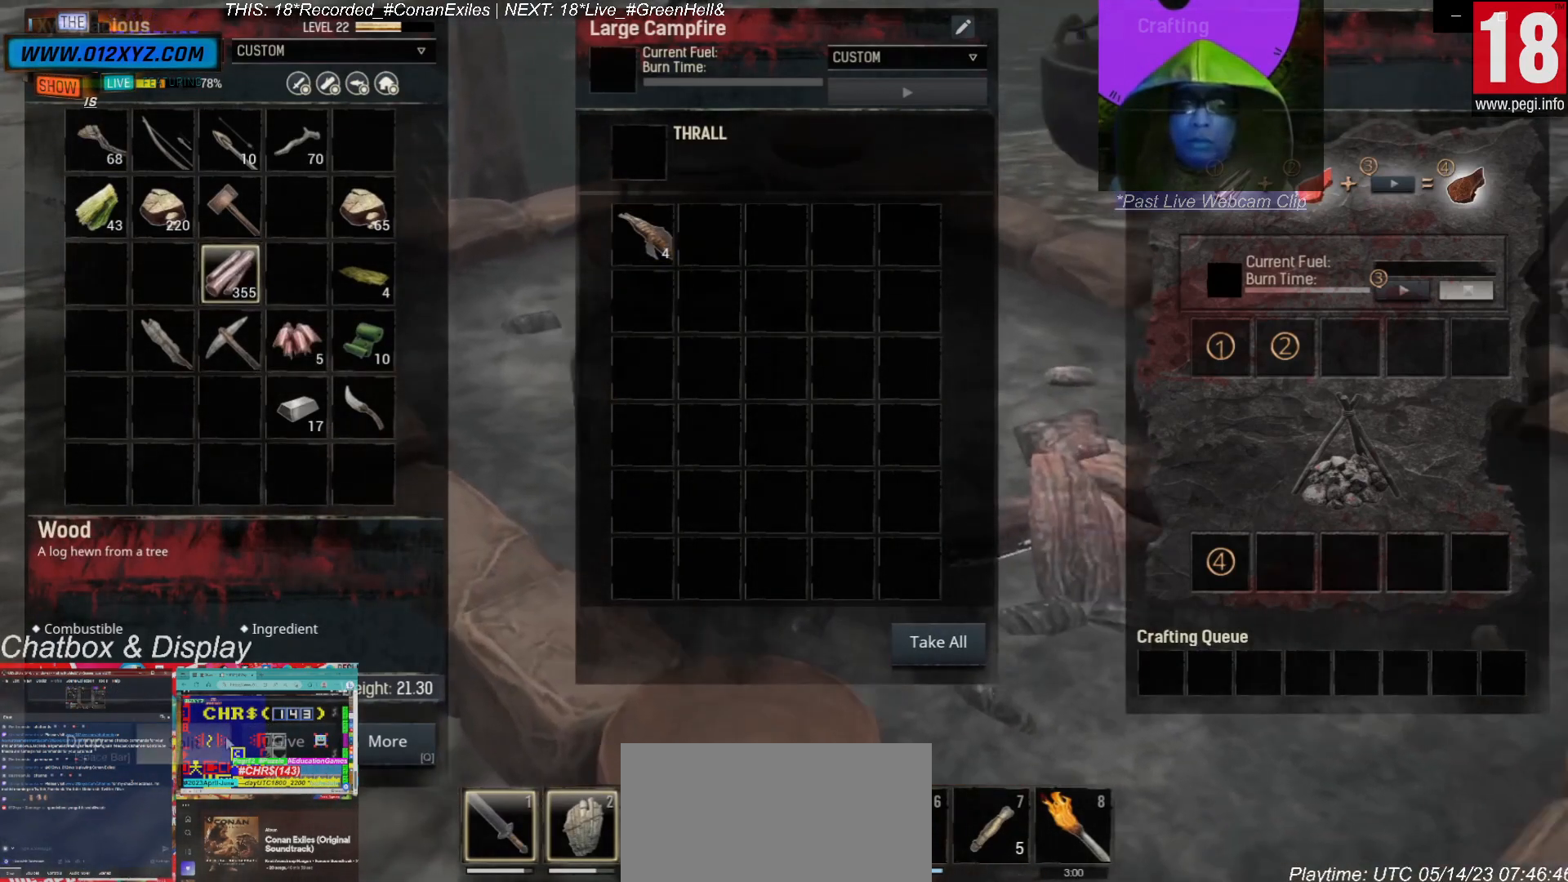
{"keys": [], "mouse": [], "events": []}
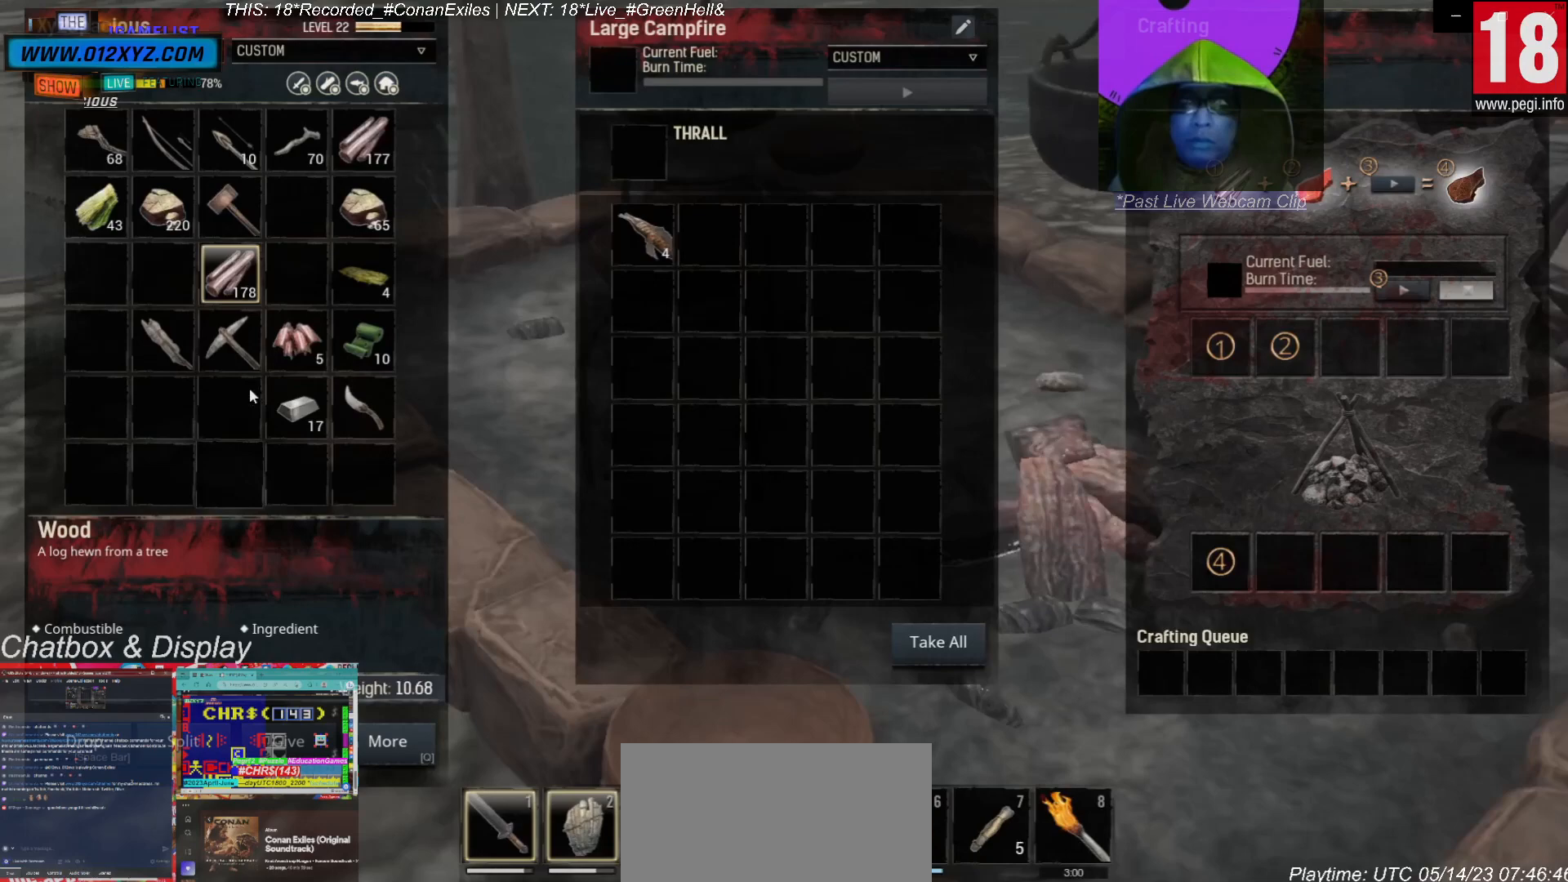
{"keys": [], "mouse": [], "events": []}
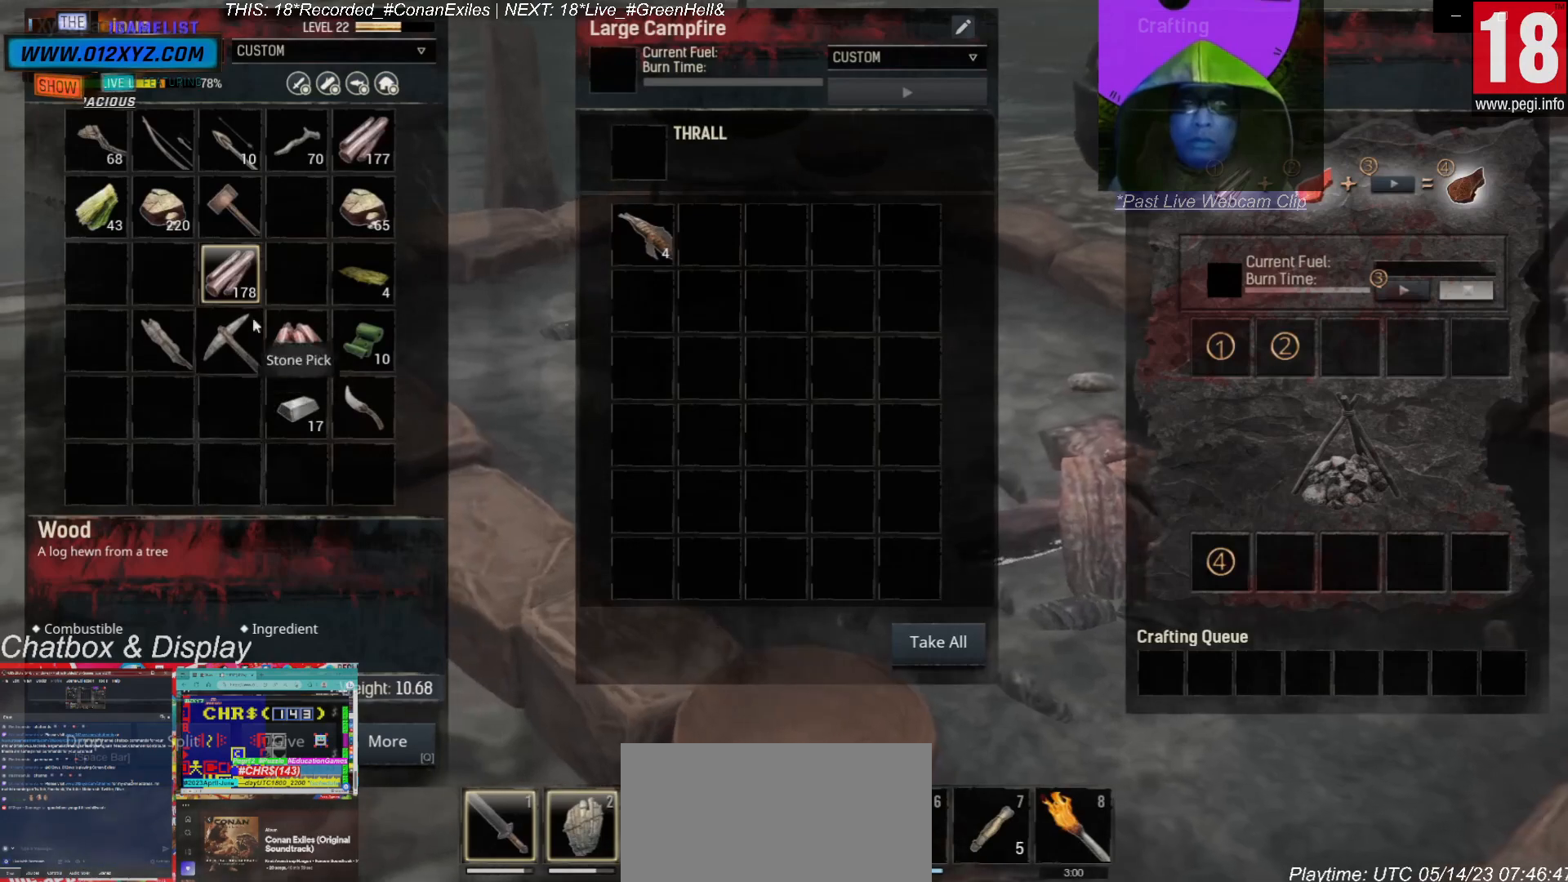
{"keys": [], "mouse": [], "events": []}
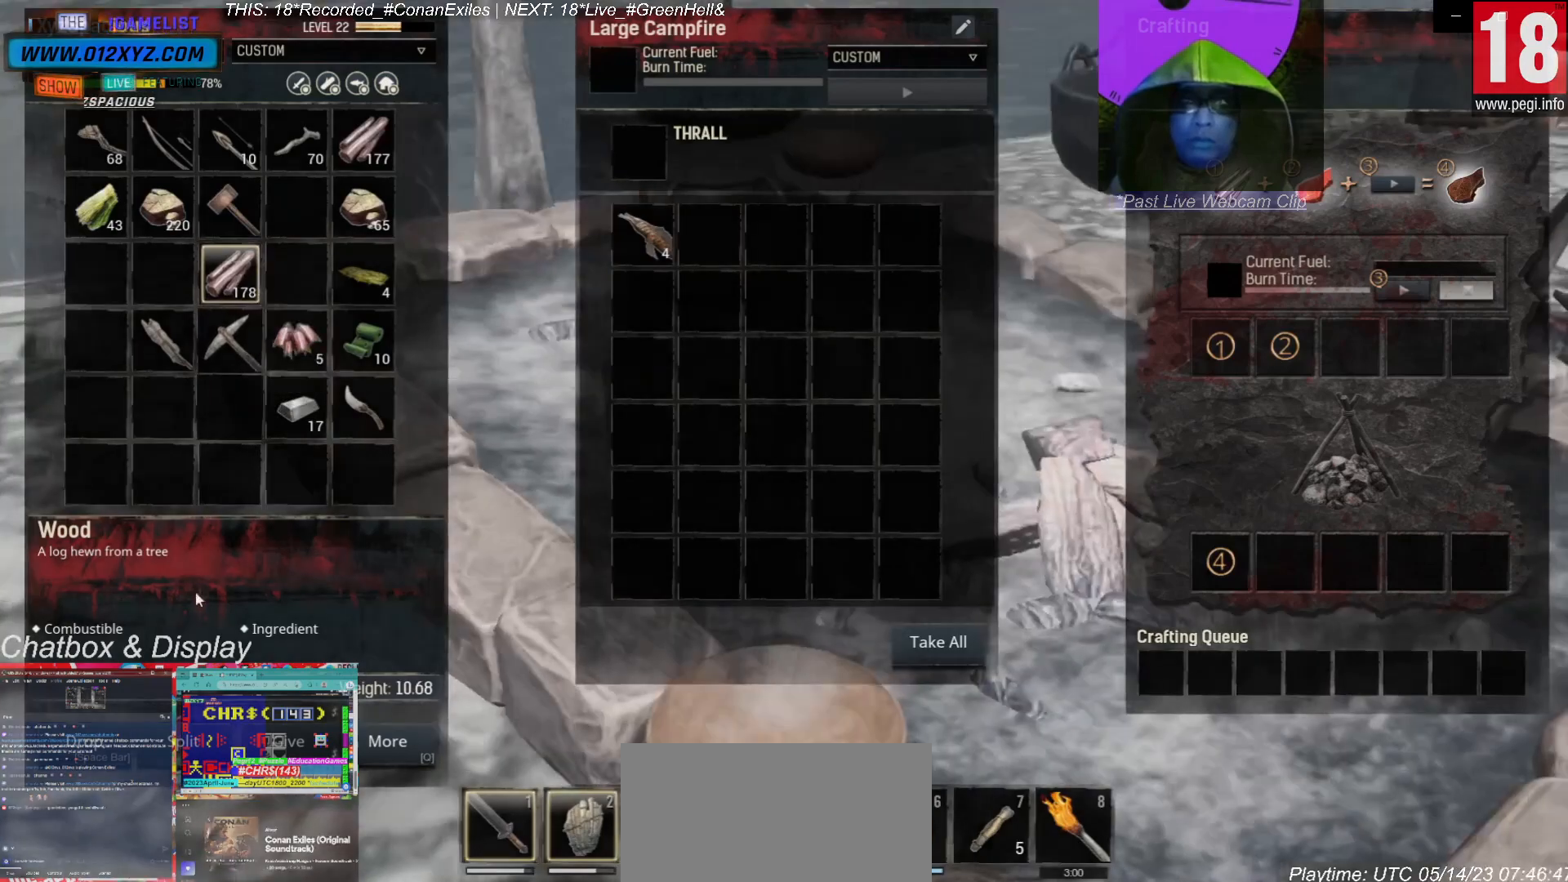
{"keys": [], "mouse": [], "events": [[400, "mouse_left", "down"], [500, "mouse_left", "up"]]}
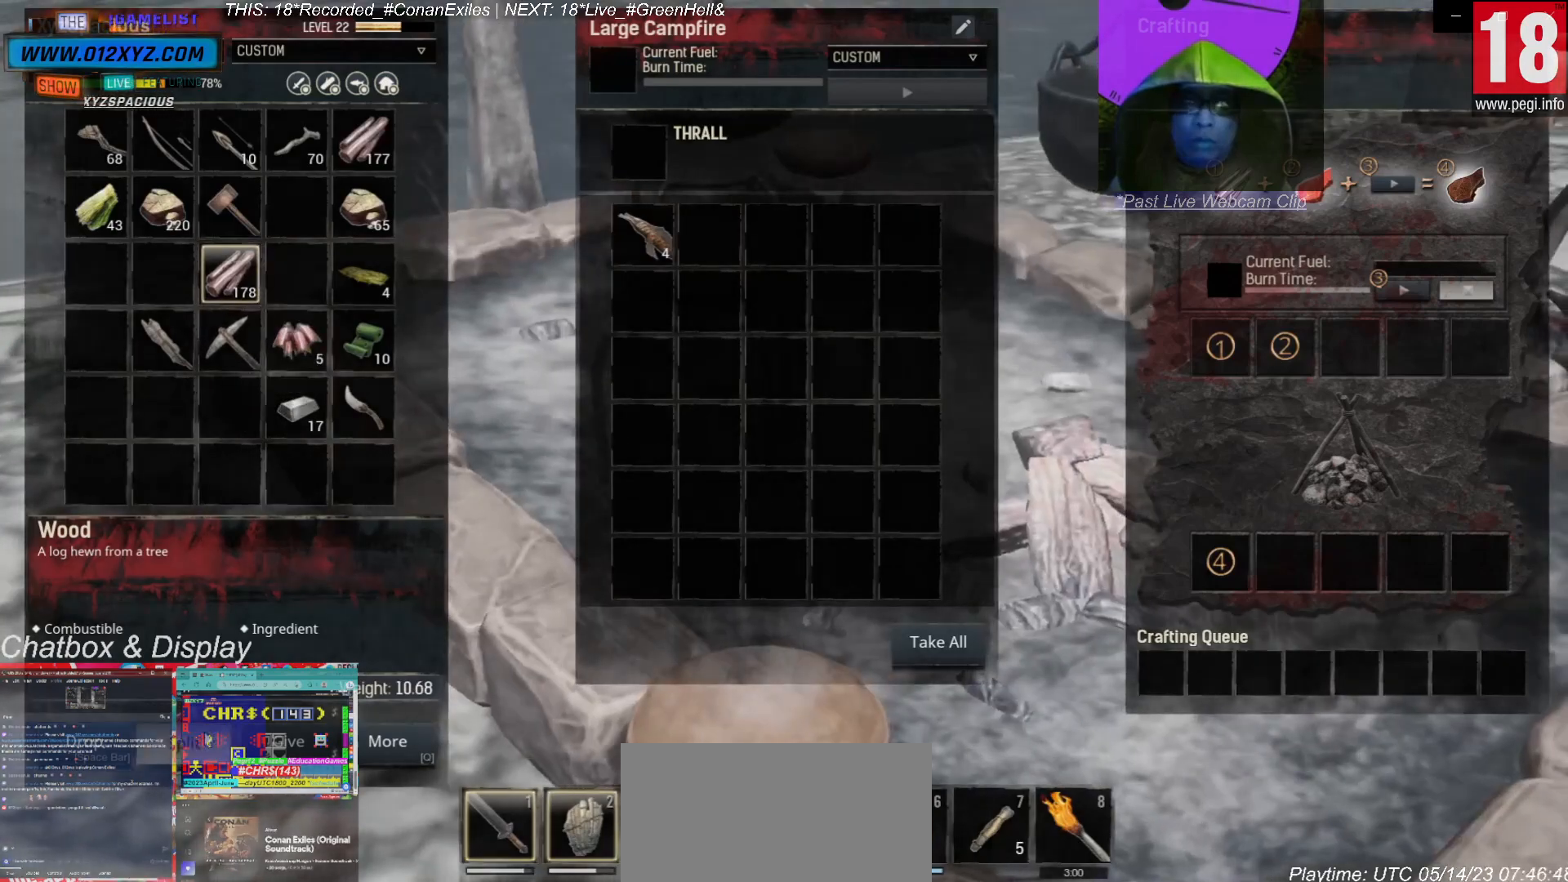
{"keys": [], "mouse": [], "events": []}
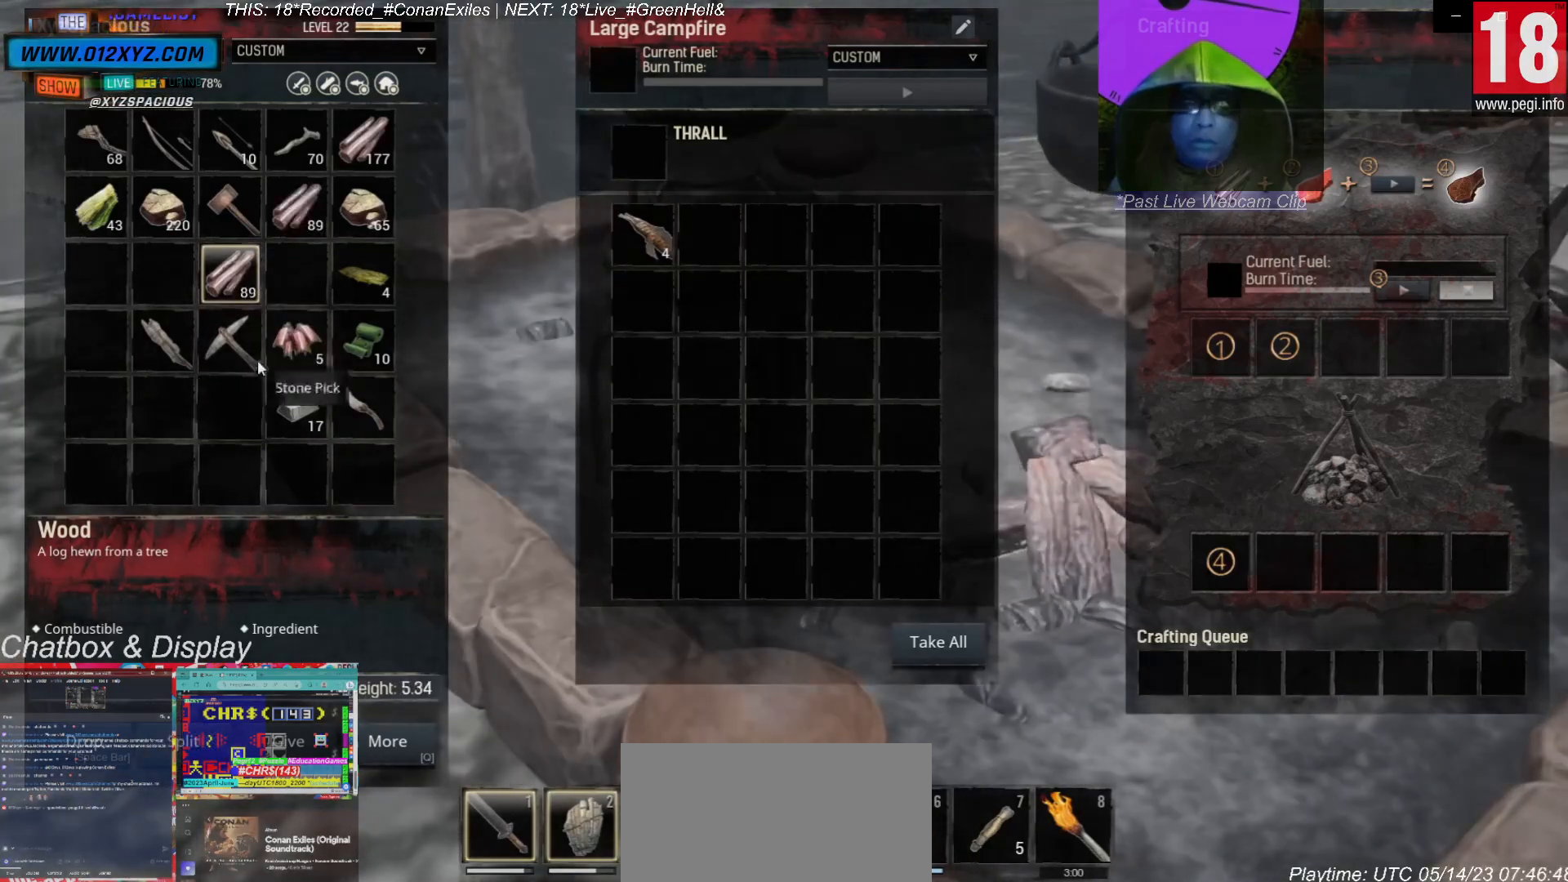
{"keys": [], "mouse": [], "events": []}